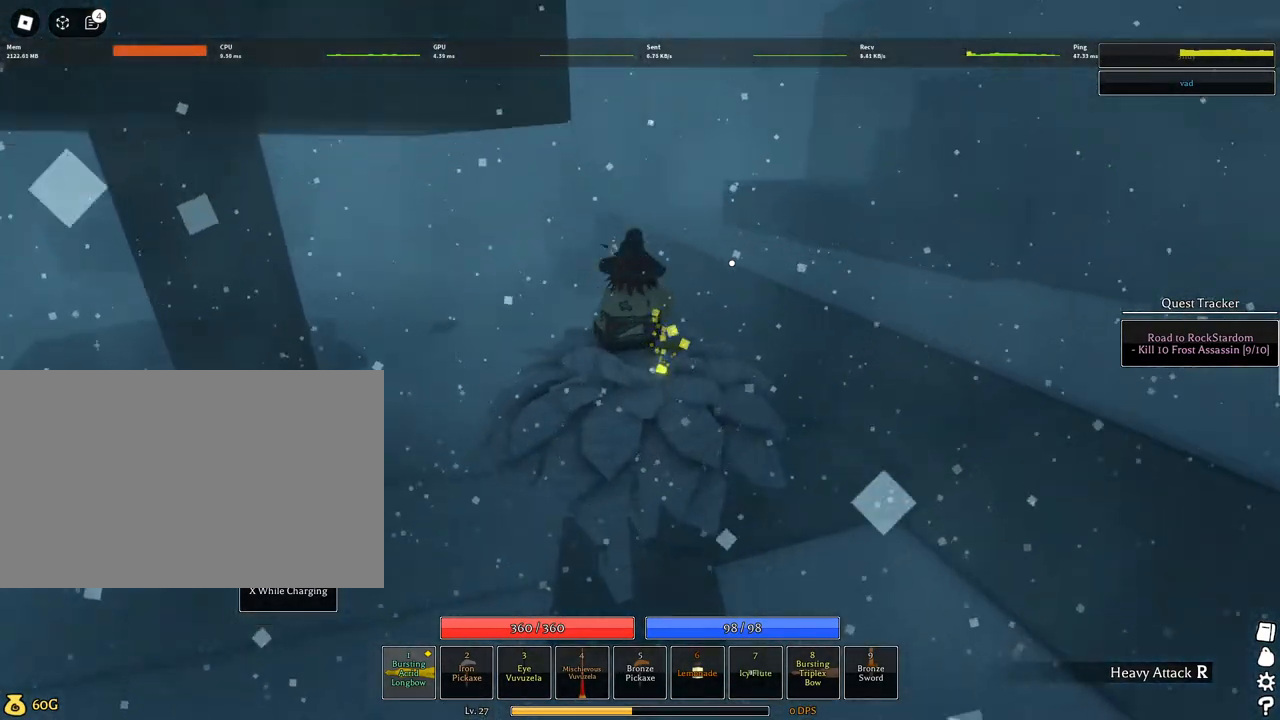
Gameplay with keyboard and mouse; each line is a JSON object with the keys and mouse buttons held at the frame after it. "events" lists presses ("down") and releases ("up") of "1", "2", "3", "4", "5", "a", "alt", "c", "caps_lock", "ctrl", "d", "e", "f", "g", "q", "r", "s", "shift", "space", "t", "tab", "v", "w", "x", "z", "mouse_left", "mouse_wheel" and "mouse_right" between this image and that frame as [ms after this image, input, new state], when the widget could be followed in between. "mouse_left", "mouse_wheel", "mouse_right" = the "left", "wheel", "right" buttons of the "mouse" list. No other keys are recorded. "wheel" means that the mouse wheel is clicked or scrolled. Not read: mouse_move.
{"keys": ["w"], "mouse": [], "events": []}
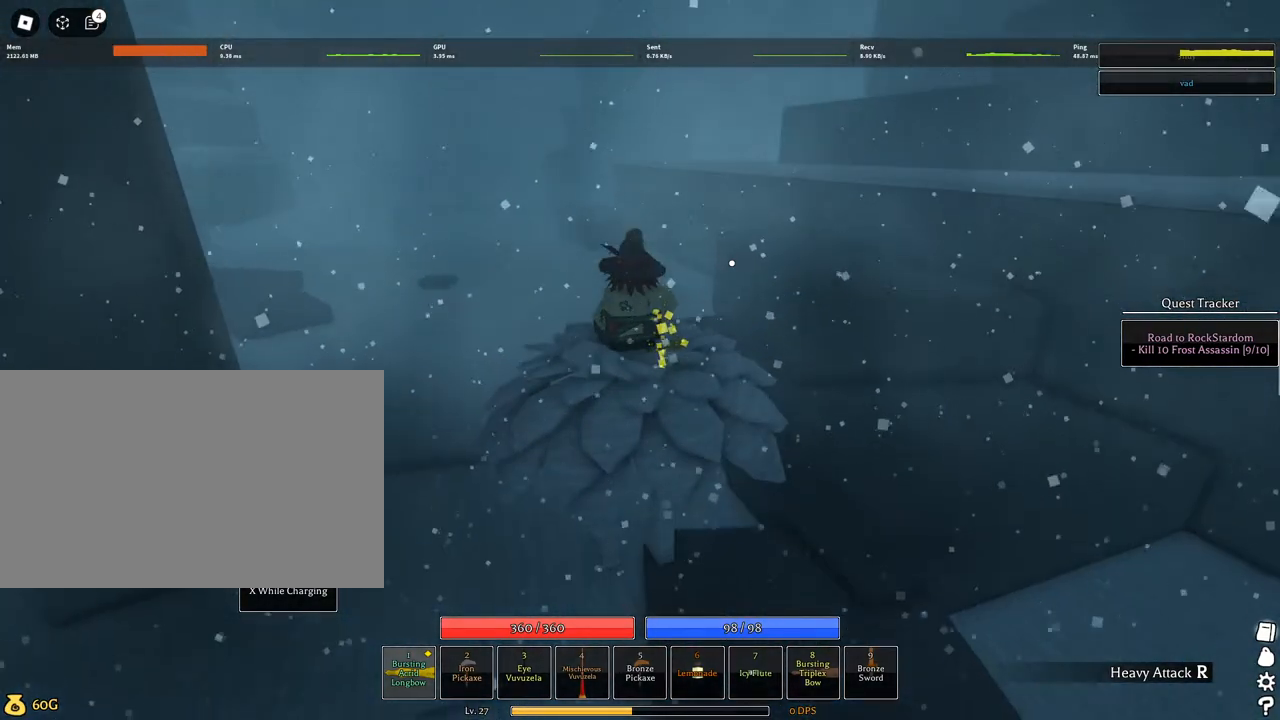
{"keys": ["w"], "mouse": ["left"], "events": [[484, "mouse_left", "down"]]}
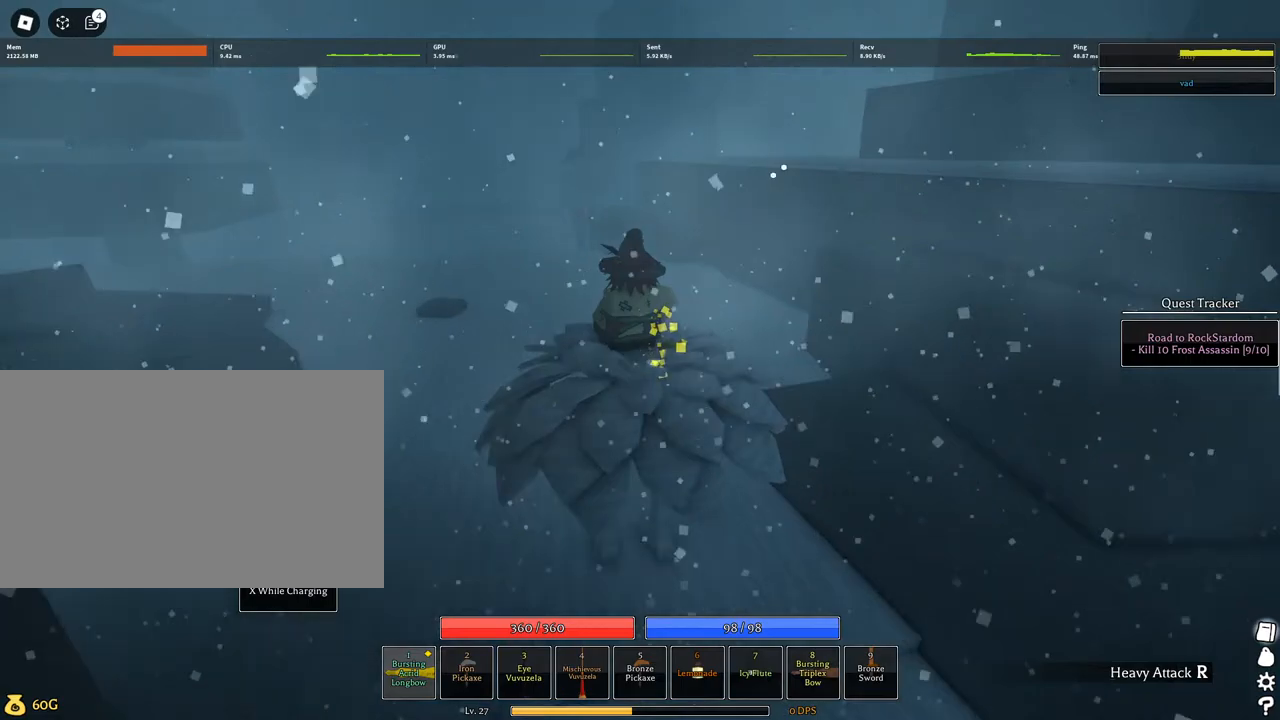
{"keys": ["w"], "mouse": ["left"], "events": []}
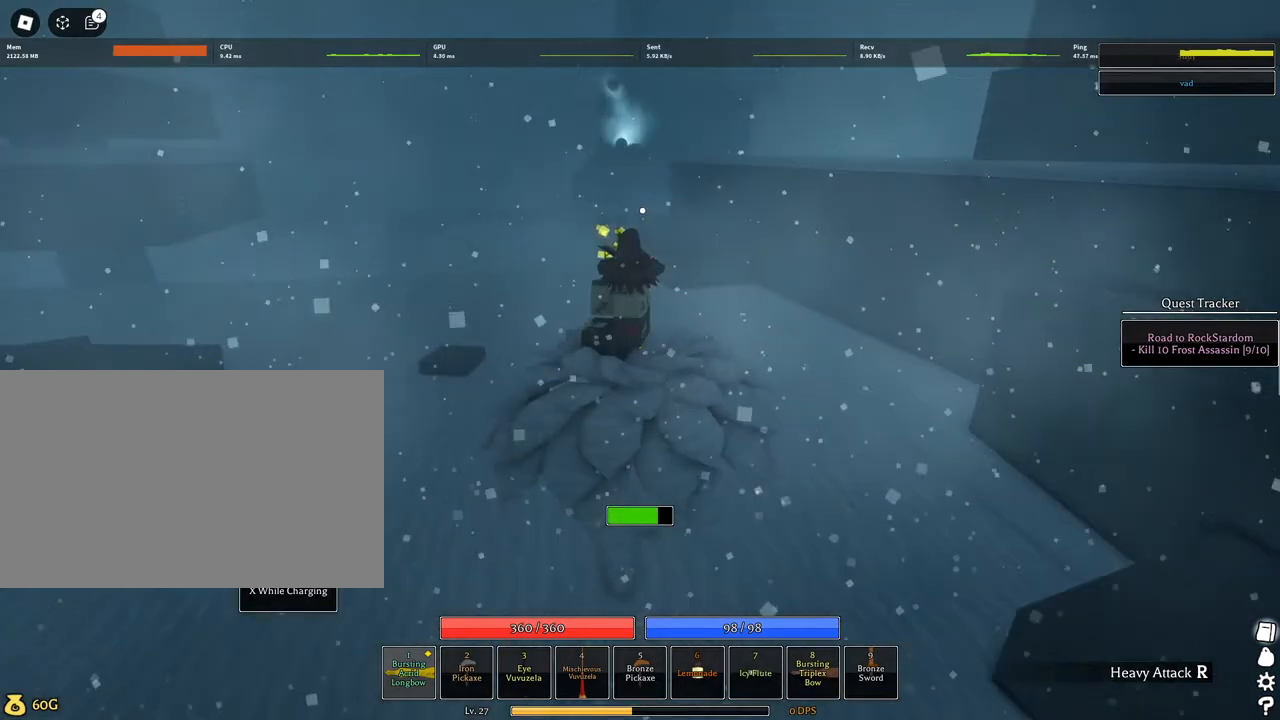
{"keys": ["w"], "mouse": [], "events": [[334, "mouse_left", "up"]]}
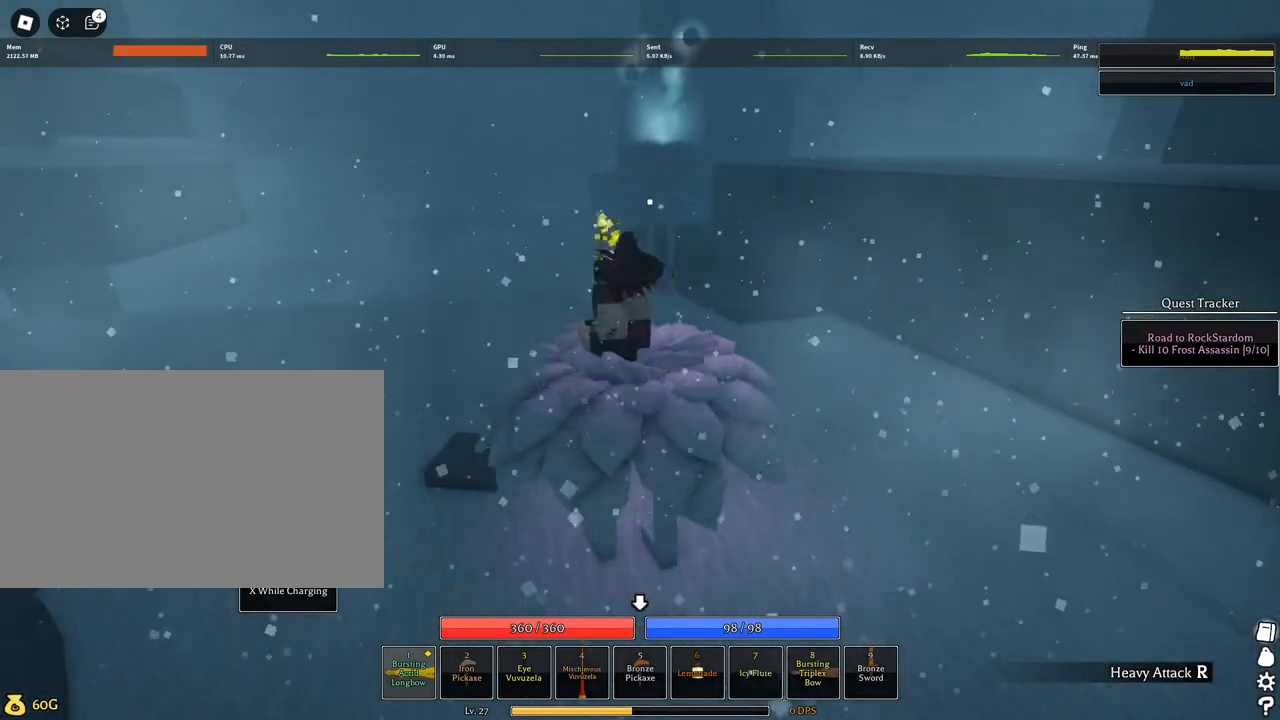
{"keys": ["w"], "mouse": ["left"], "events": [[17, "mouse_left", "down"]]}
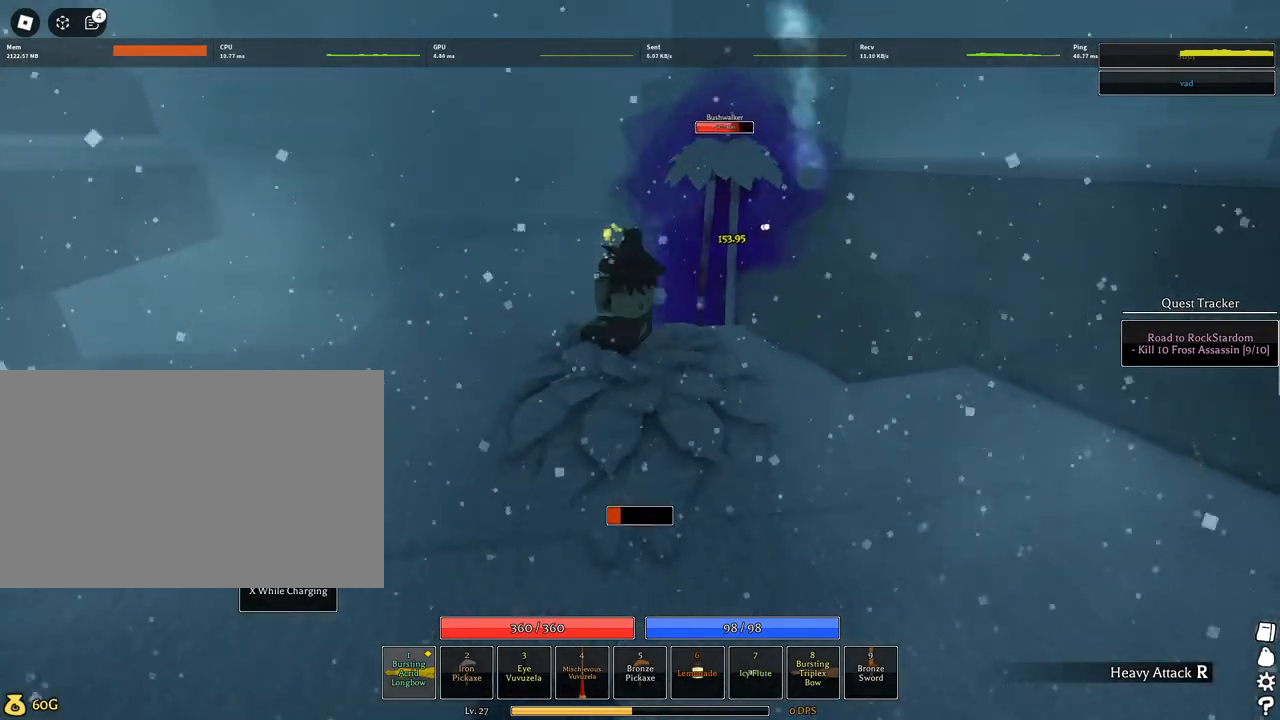
{"keys": ["w"], "mouse": ["left"], "events": []}
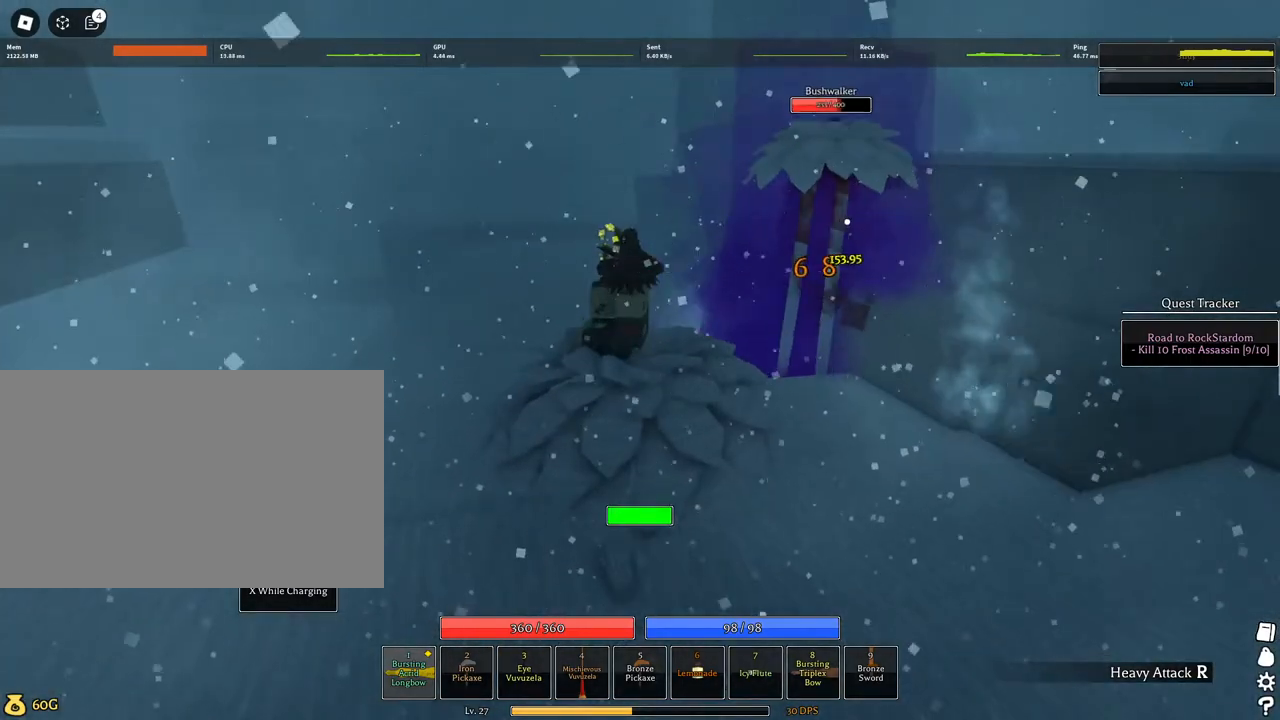
{"keys": ["w"], "mouse": ["left", "right"], "events": [[50, "mouse_left", "up"], [150, "mouse_right", "down"], [200, "mouse_left", "down"]]}
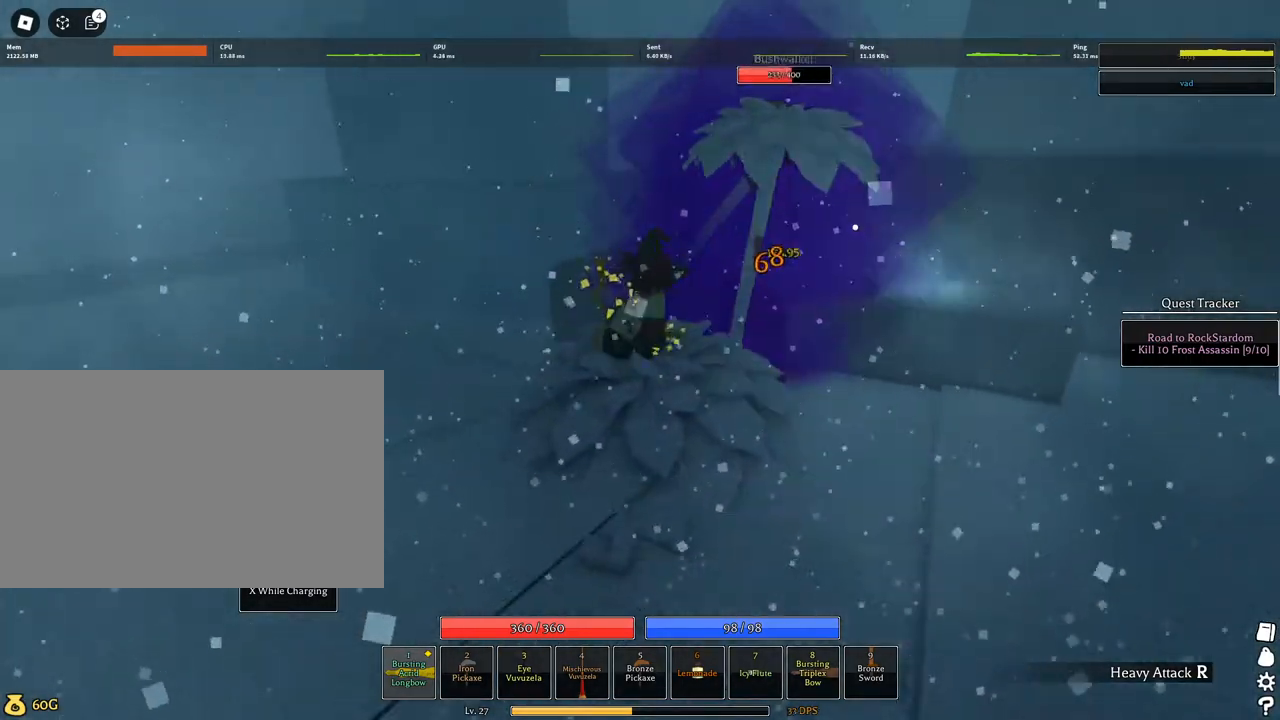
{"keys": ["d", "w"], "mouse": ["left"], "events": [[300, "mouse_right", "up"], [484, "d", "down"]]}
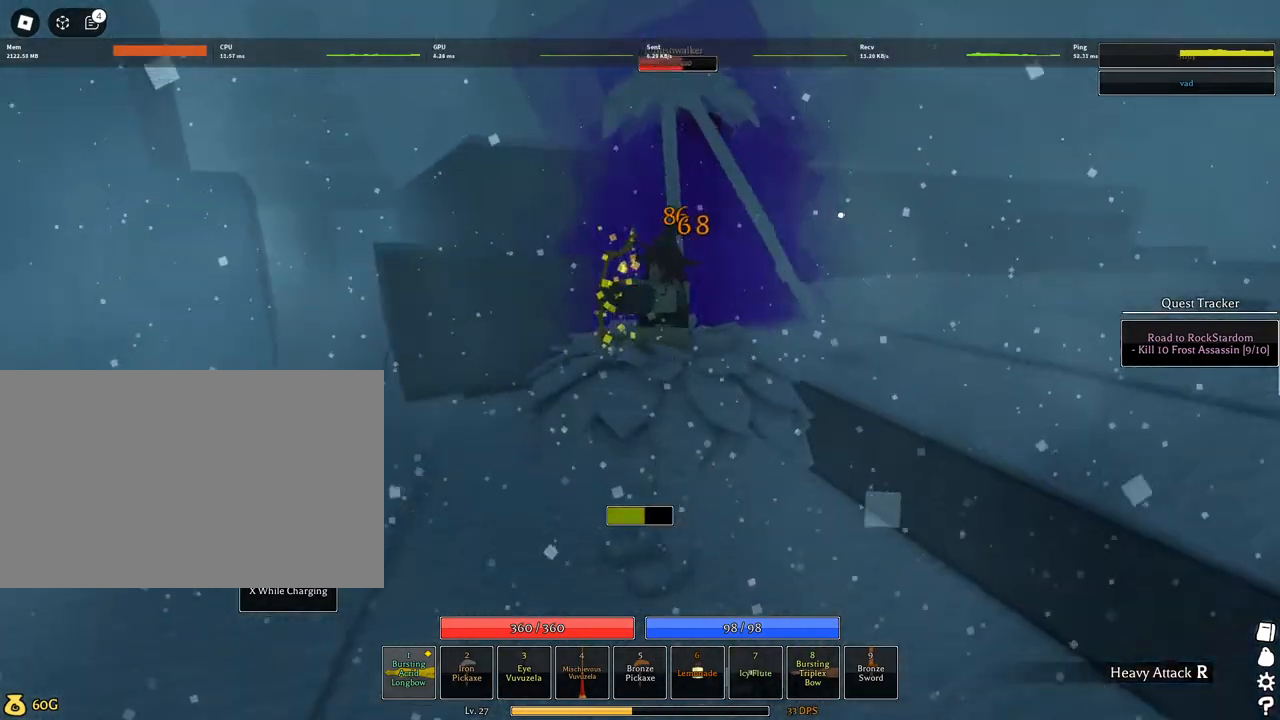
{"keys": ["w"], "mouse": ["left"], "events": [[134, "d", "up"], [234, "mouse_left", "up"], [317, "mouse_left", "down"]]}
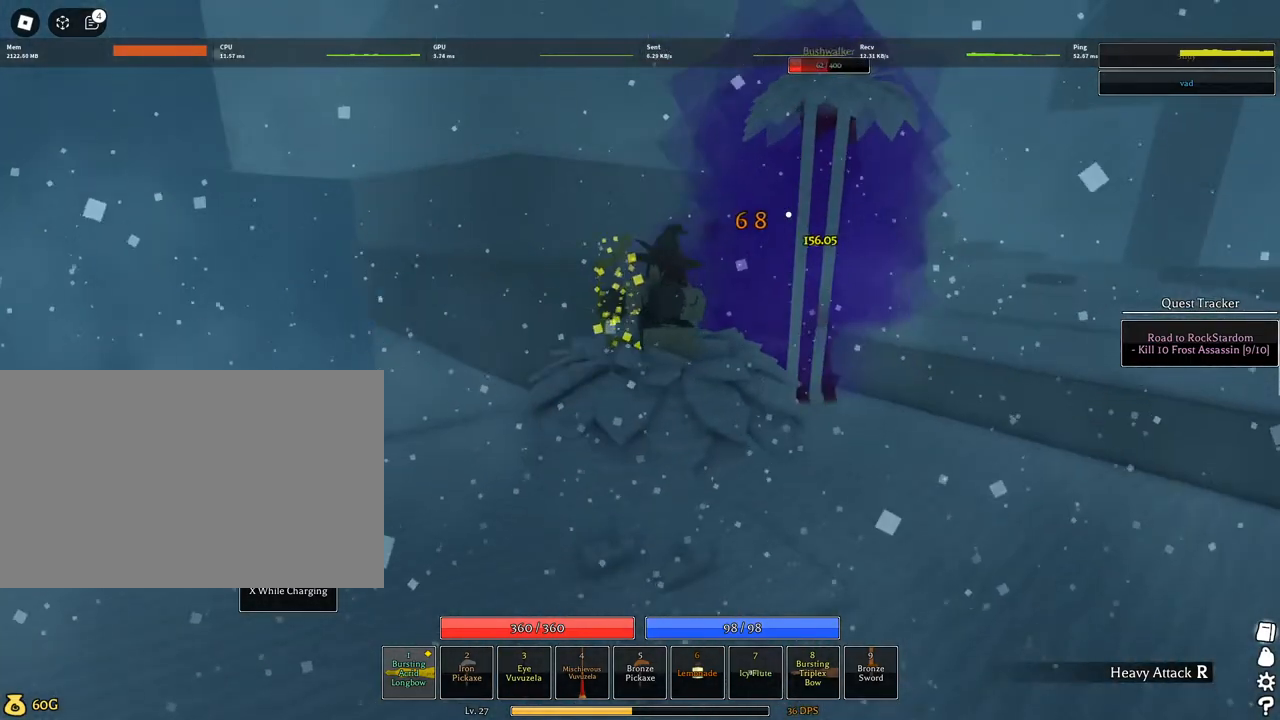
{"keys": ["w"], "mouse": ["left"], "events": []}
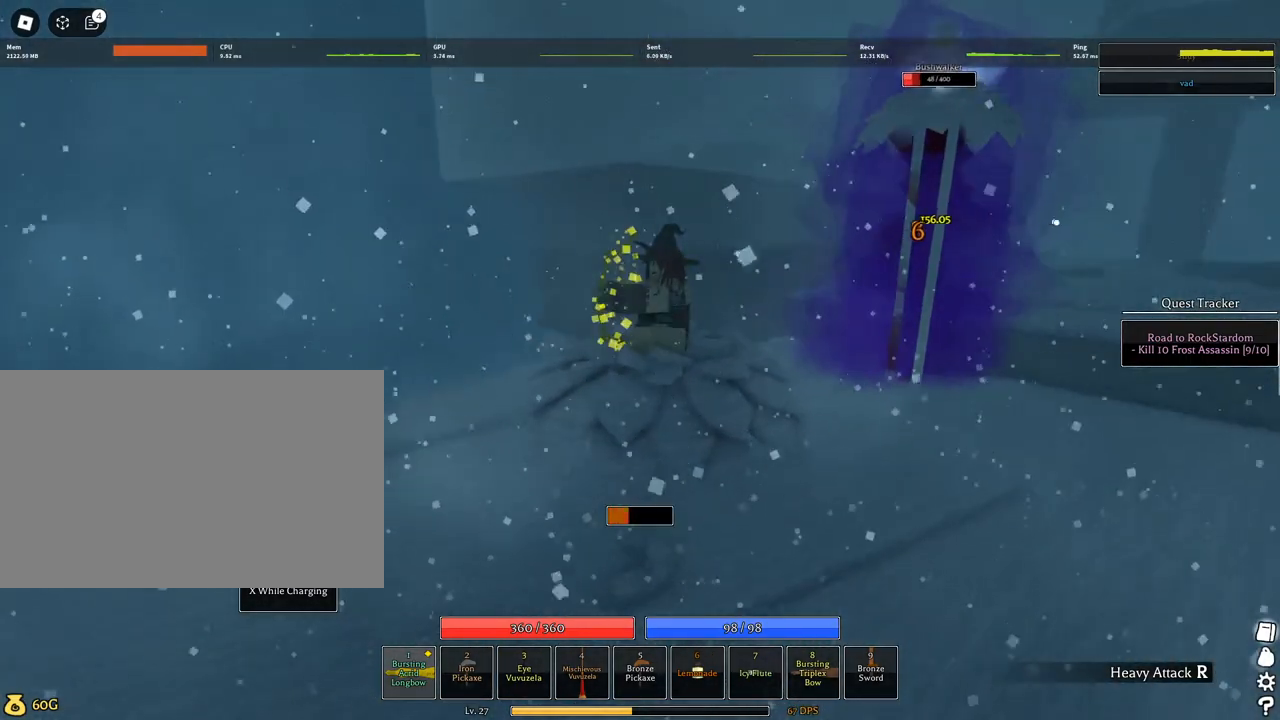
{"keys": ["w"], "mouse": [], "events": [[450, "mouse_left", "up"]]}
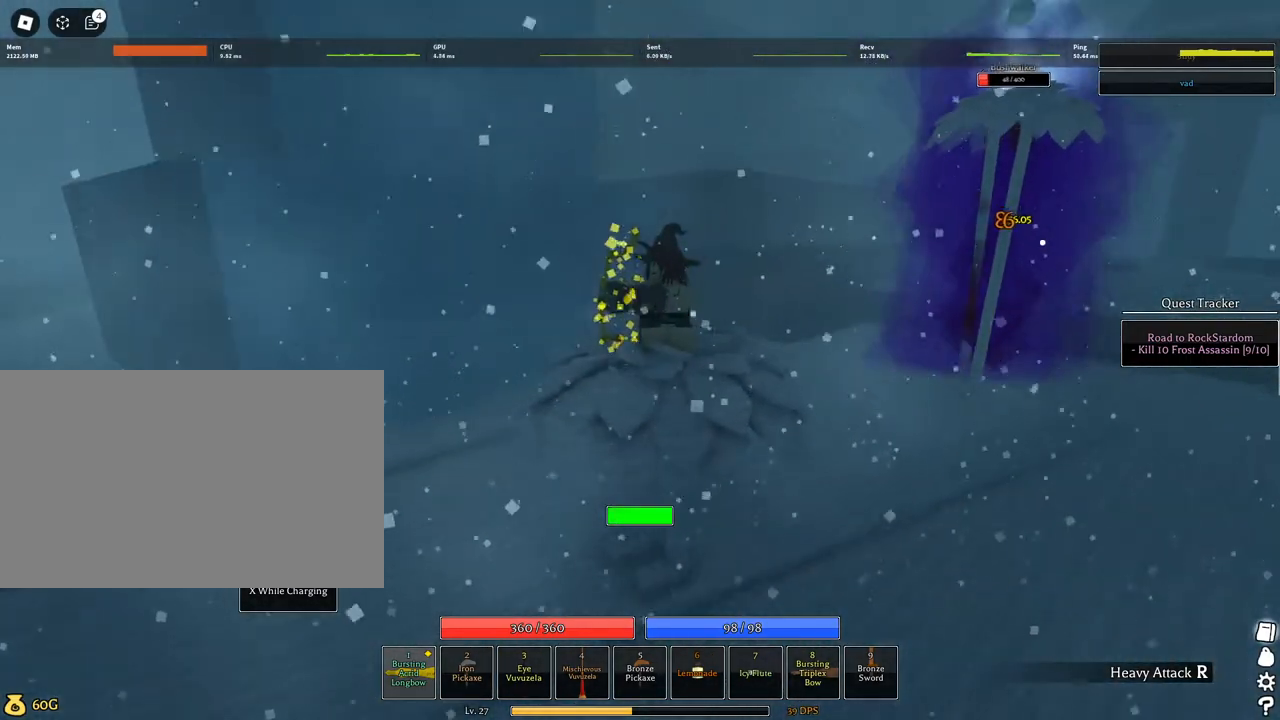
{"keys": ["w"], "mouse": ["left"], "events": [[134, "mouse_left", "down"]]}
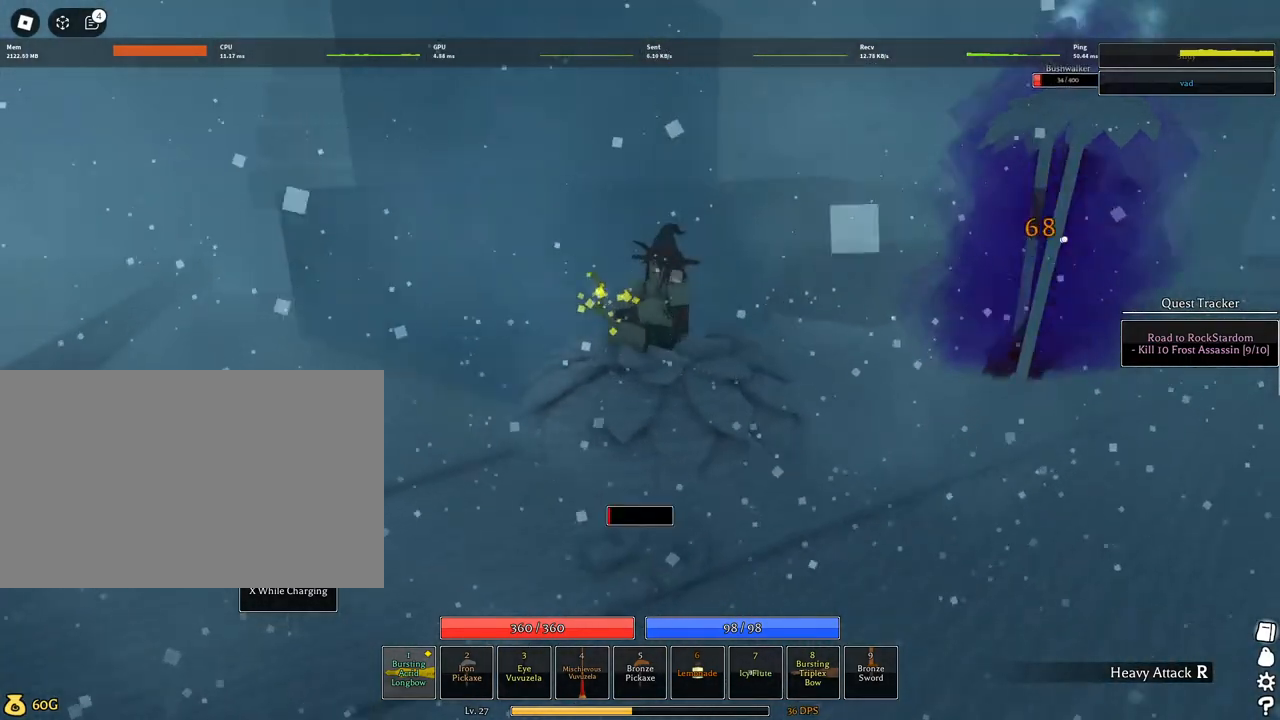
{"keys": ["w"], "mouse": [], "events": [[234, "mouse_left", "up"]]}
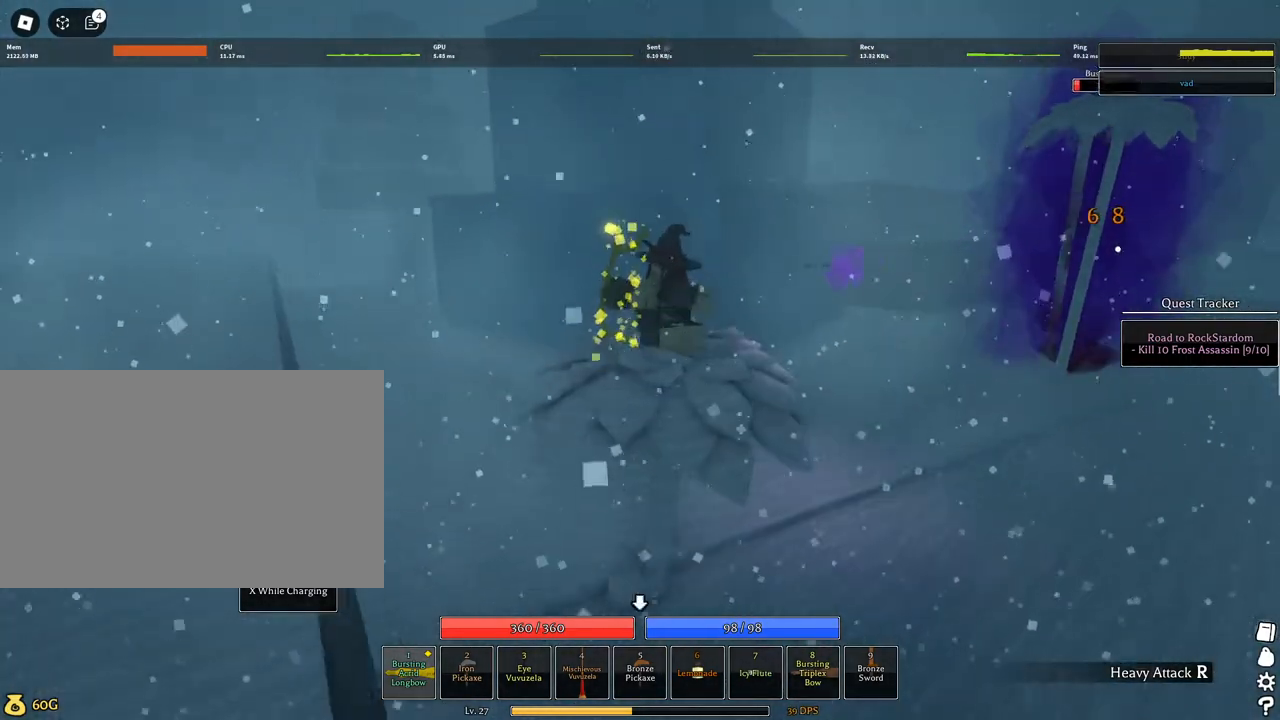
{"keys": ["w"], "mouse": ["left", "right"], "events": [[117, "q", "down"], [300, "mouse_left", "down"], [300, "q", "up"], [450, "mouse_right", "down"]]}
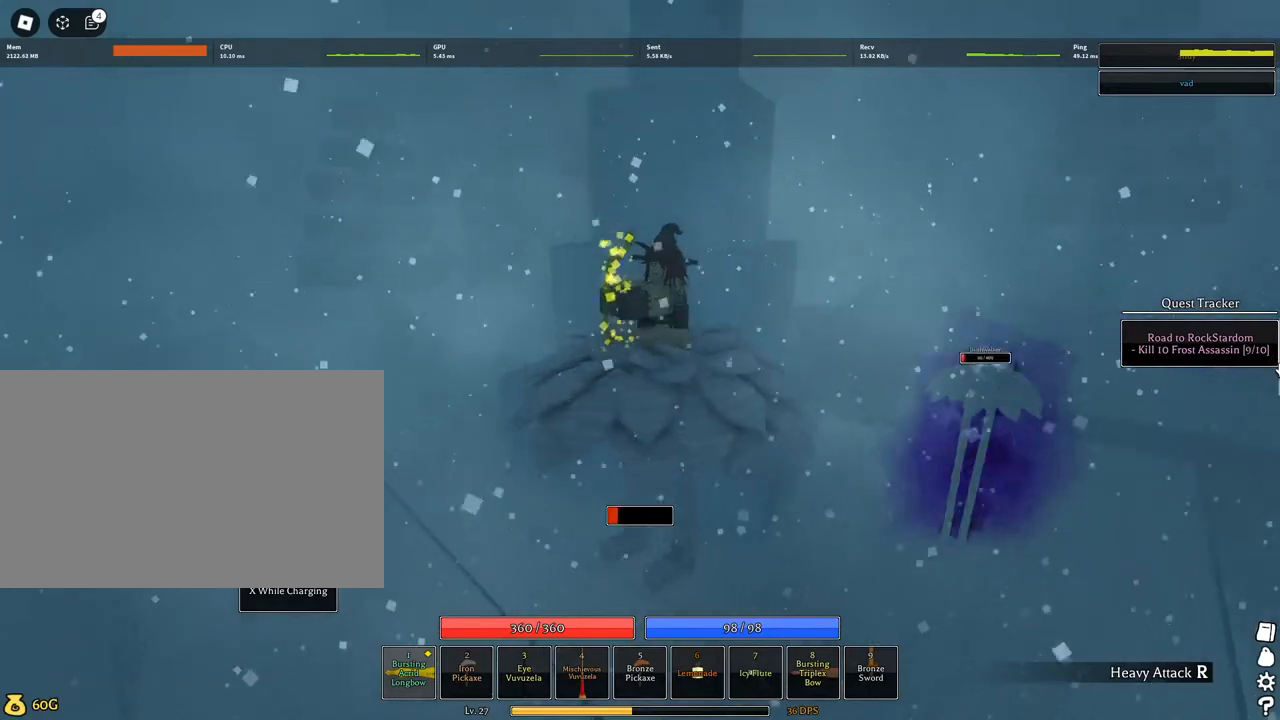
{"keys": ["w"], "mouse": [], "events": [[34, "mouse_right", "up"], [467, "mouse_left", "up"]]}
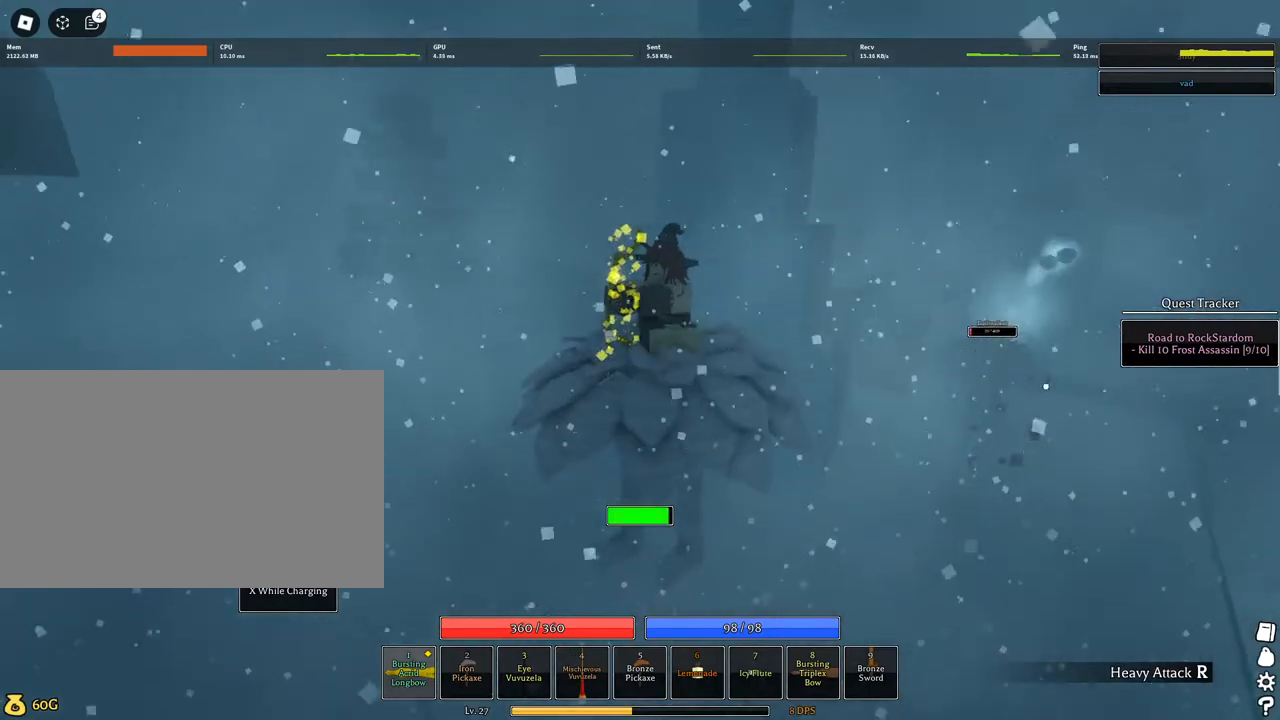
{"keys": ["w"], "mouse": ["left"], "events": [[234, "mouse_left", "down"]]}
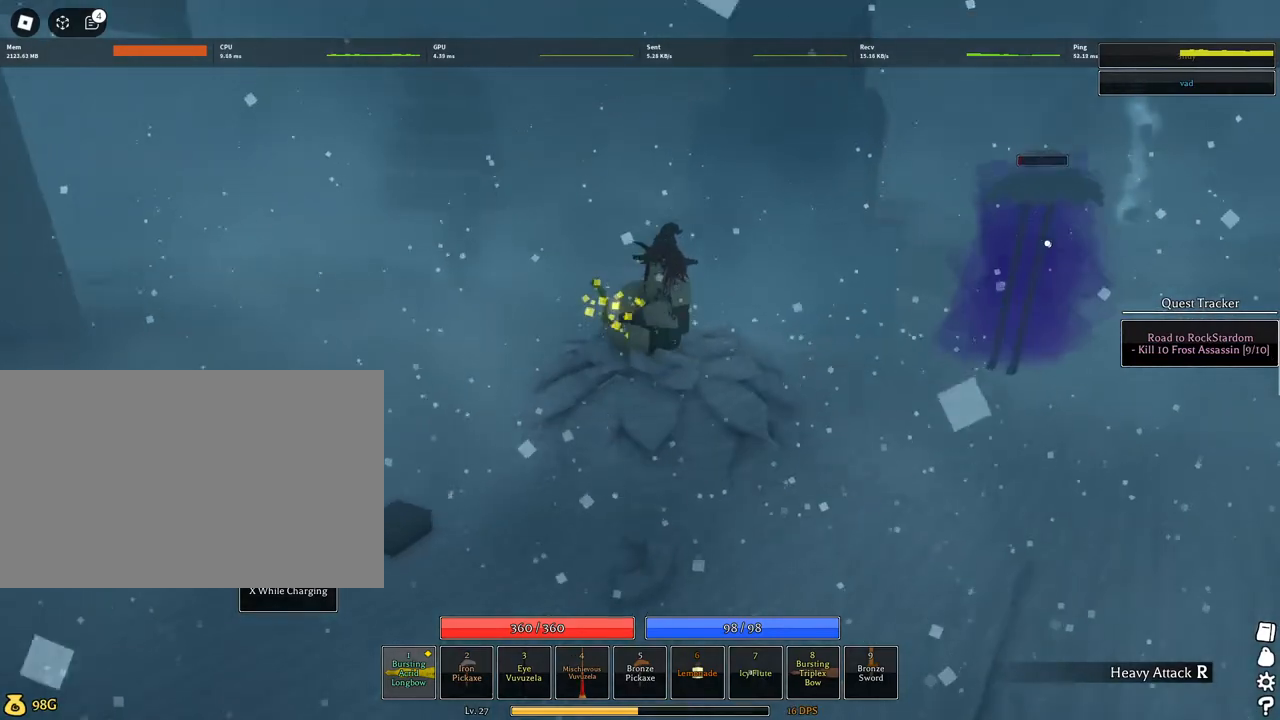
{"keys": ["w"], "mouse": ["right"], "events": [[200, "mouse_left", "up"], [300, "mouse_right", "down"]]}
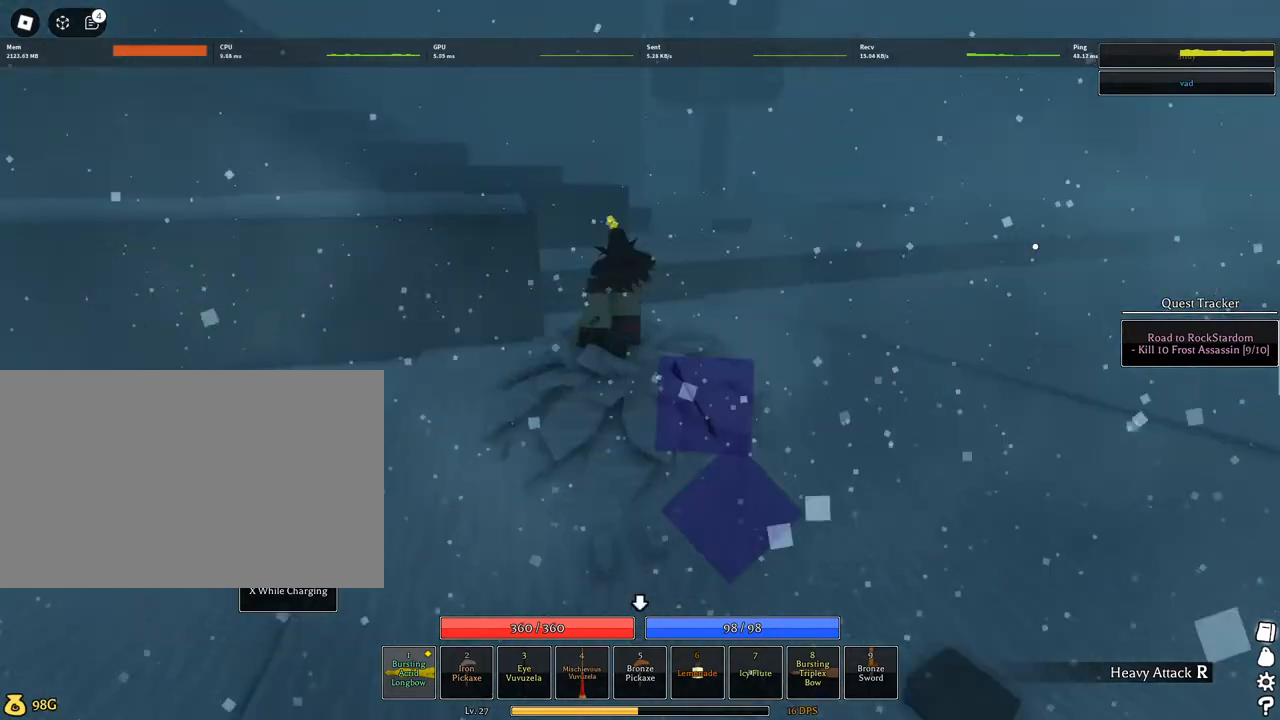
{"keys": ["a", "q", "w"], "mouse": ["right"], "events": [[317, "a", "down"], [317, "q", "down"]]}
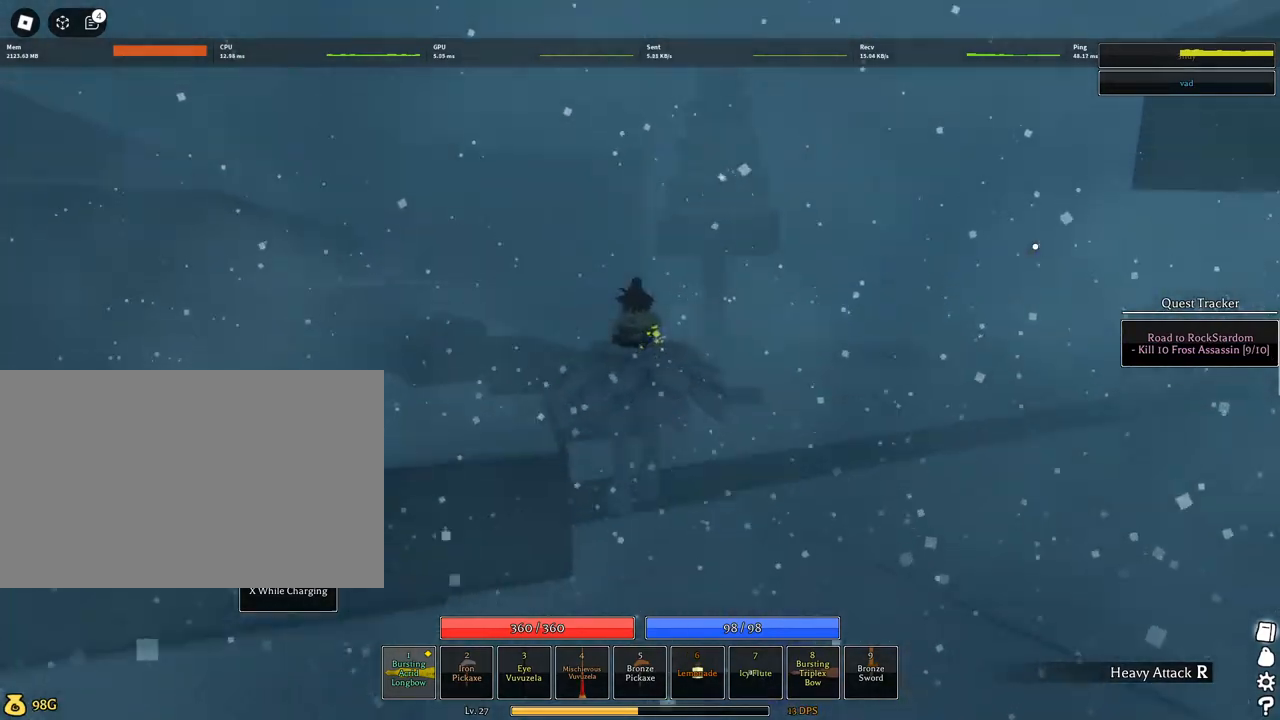
{"keys": ["w"], "mouse": [], "events": [[50, "a", "up"], [50, "mouse_right", "up"], [50, "q", "up"]]}
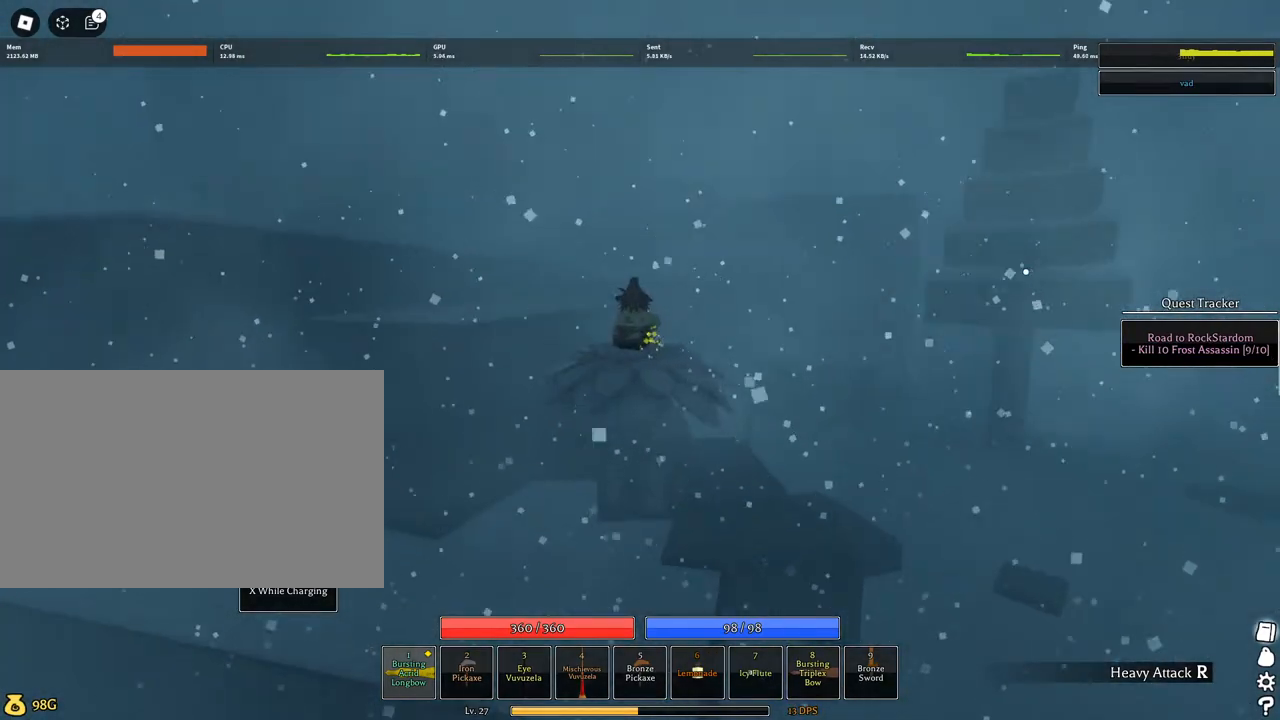
{"keys": ["q", "w"], "mouse": ["right"], "events": [[117, "mouse_wheel", "down"], [167, "mouse_wheel", "up"], [400, "mouse_right", "down"], [450, "q", "down"]]}
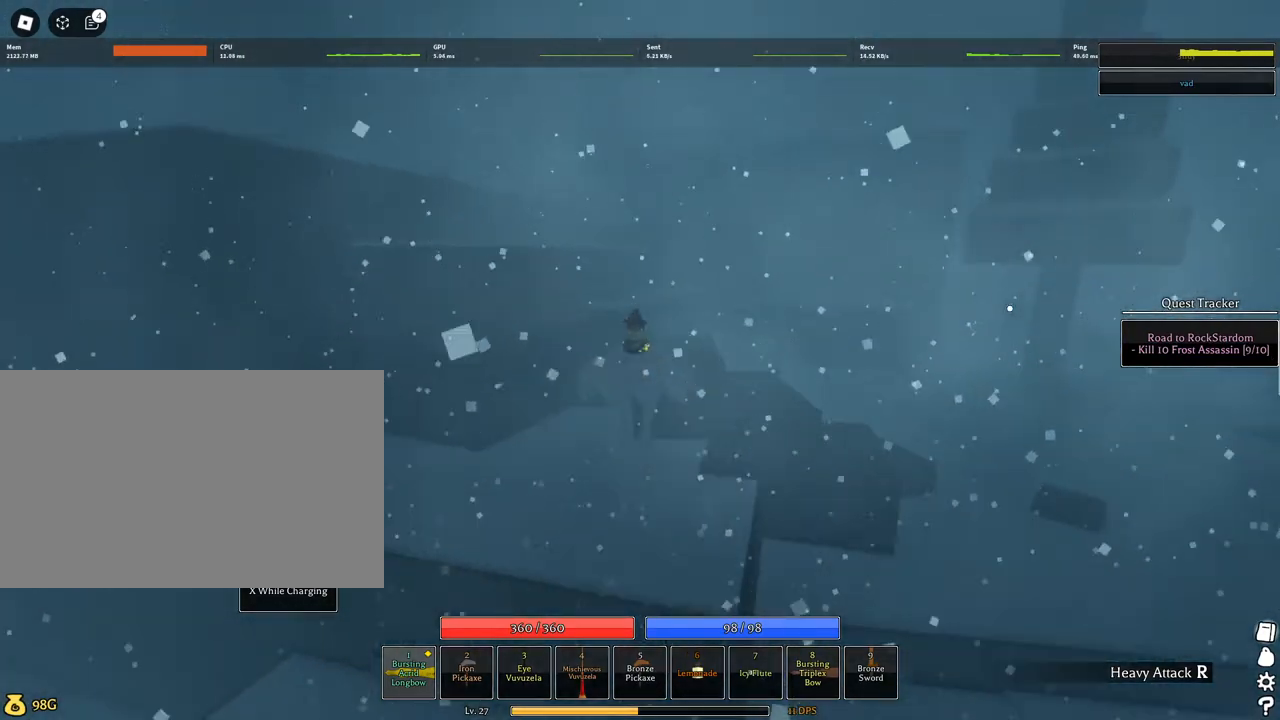
{"keys": ["q", "w"], "mouse": ["right"], "events": []}
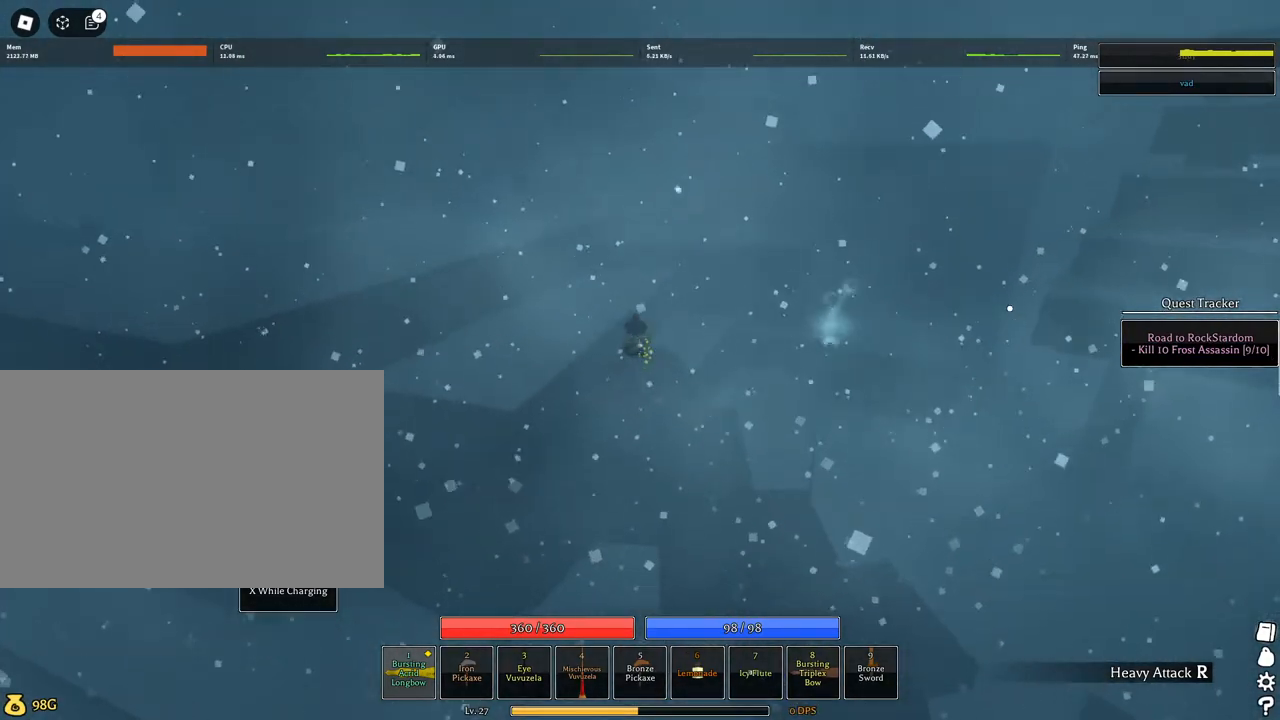
{"keys": ["d", "w"], "mouse": [], "events": [[150, "q", "up"], [284, "mouse_right", "up"], [434, "d", "down"]]}
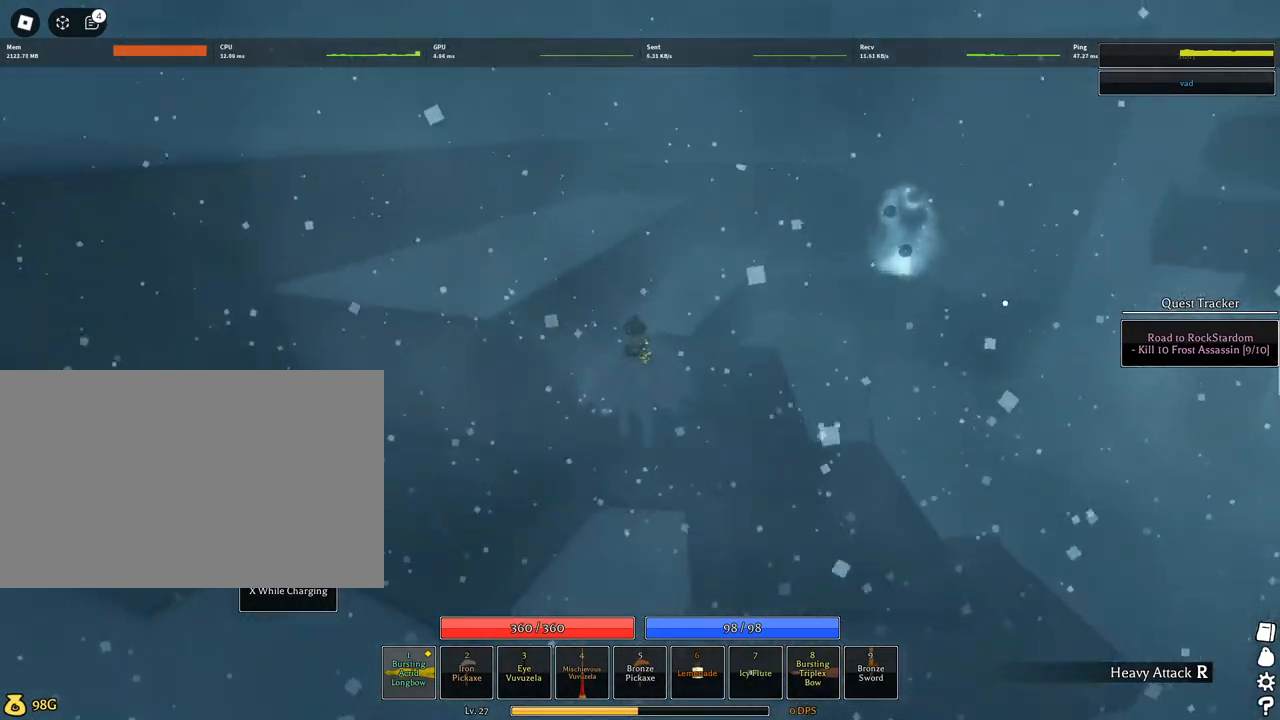
{"keys": ["w"], "mouse": [], "events": [[67, "d", "up"], [300, "q", "down"], [450, "q", "up"]]}
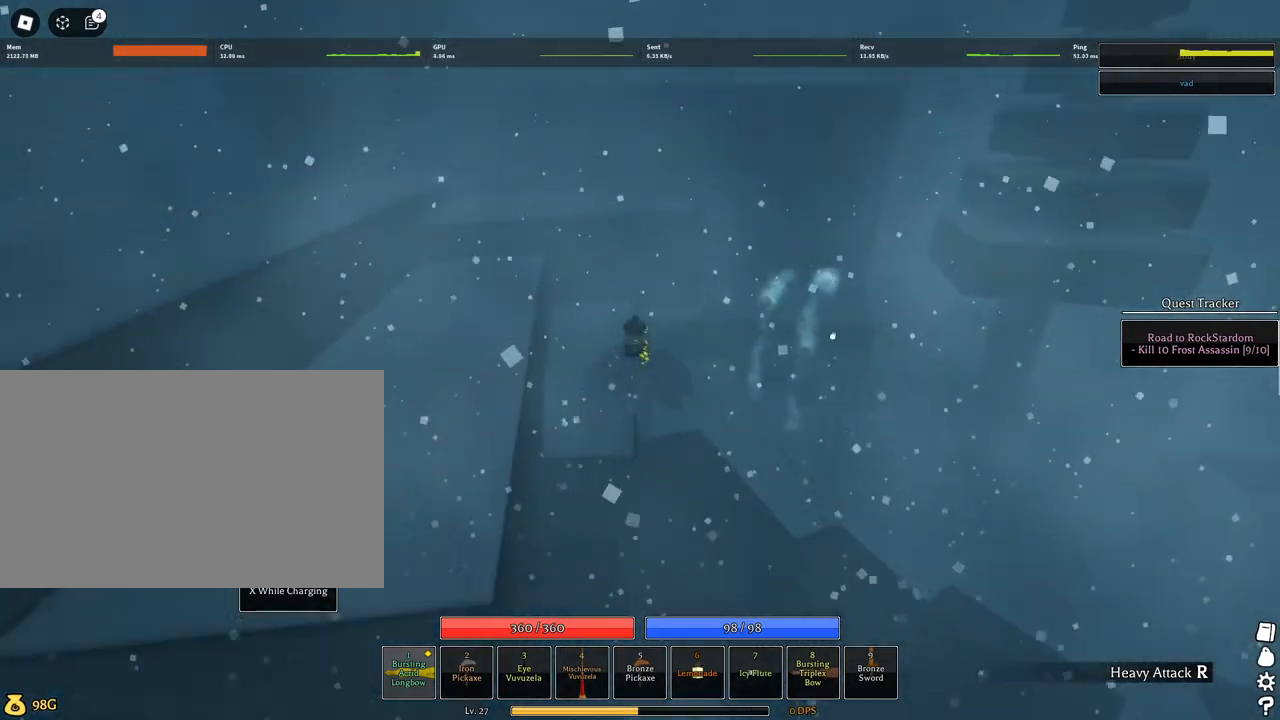
{"keys": ["s"], "mouse": ["left"], "events": [[34, "w", "up"], [84, "mouse_left", "down"], [84, "mouse_right", "down"], [267, "mouse_wheel", "down"], [367, "mouse_right", "up"], [417, "mouse_wheel", "up"], [450, "s", "down"]]}
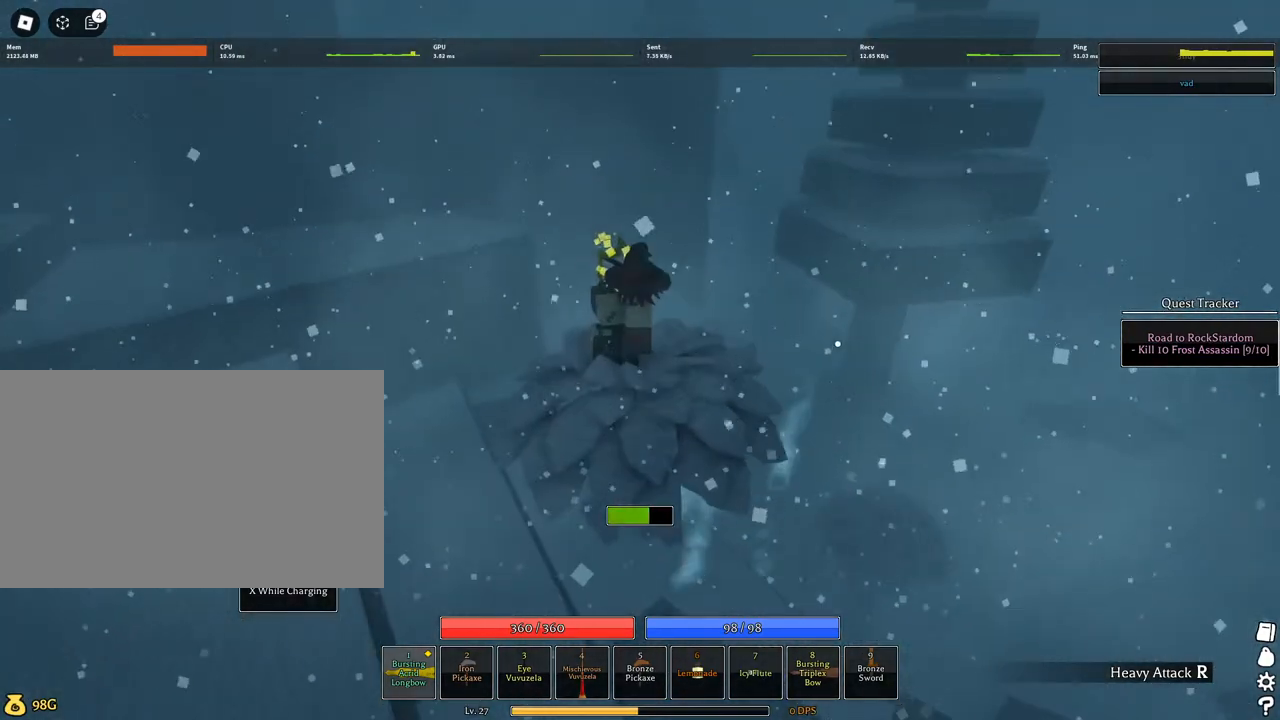
{"keys": [], "mouse": [], "events": [[50, "s", "up"], [484, "mouse_left", "up"]]}
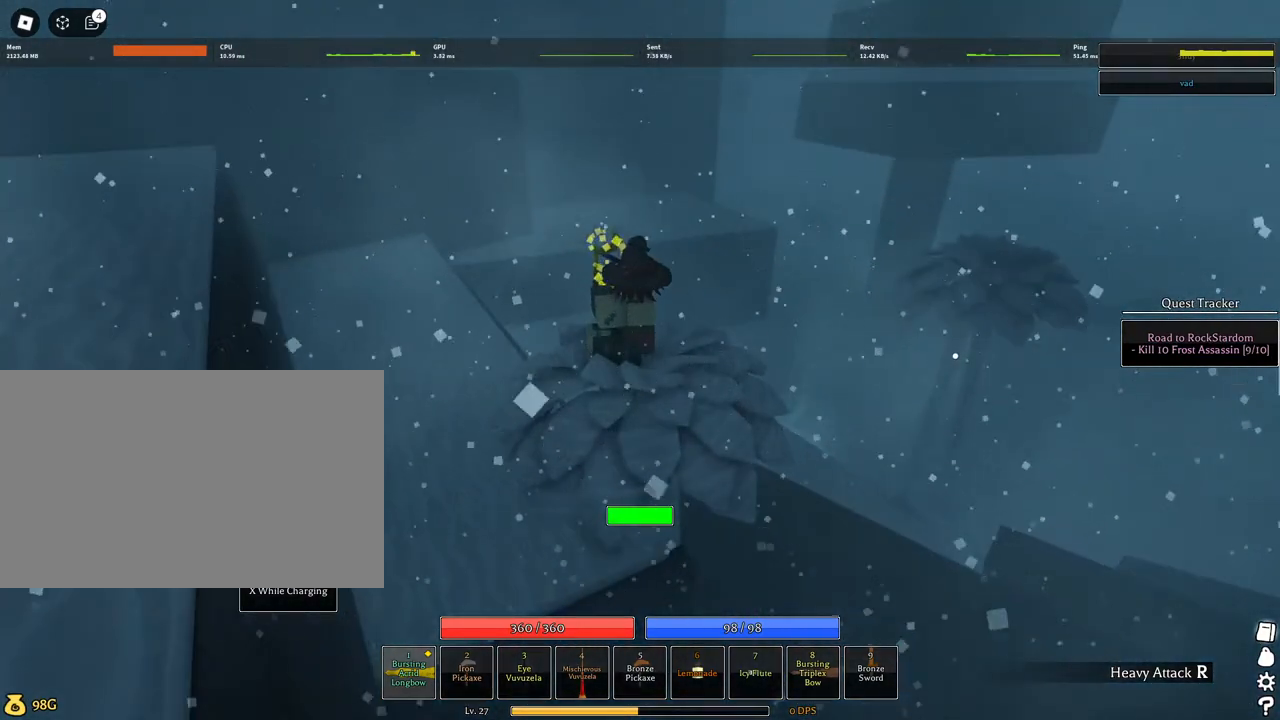
{"keys": [], "mouse": ["left"], "events": [[167, "mouse_left", "down"]]}
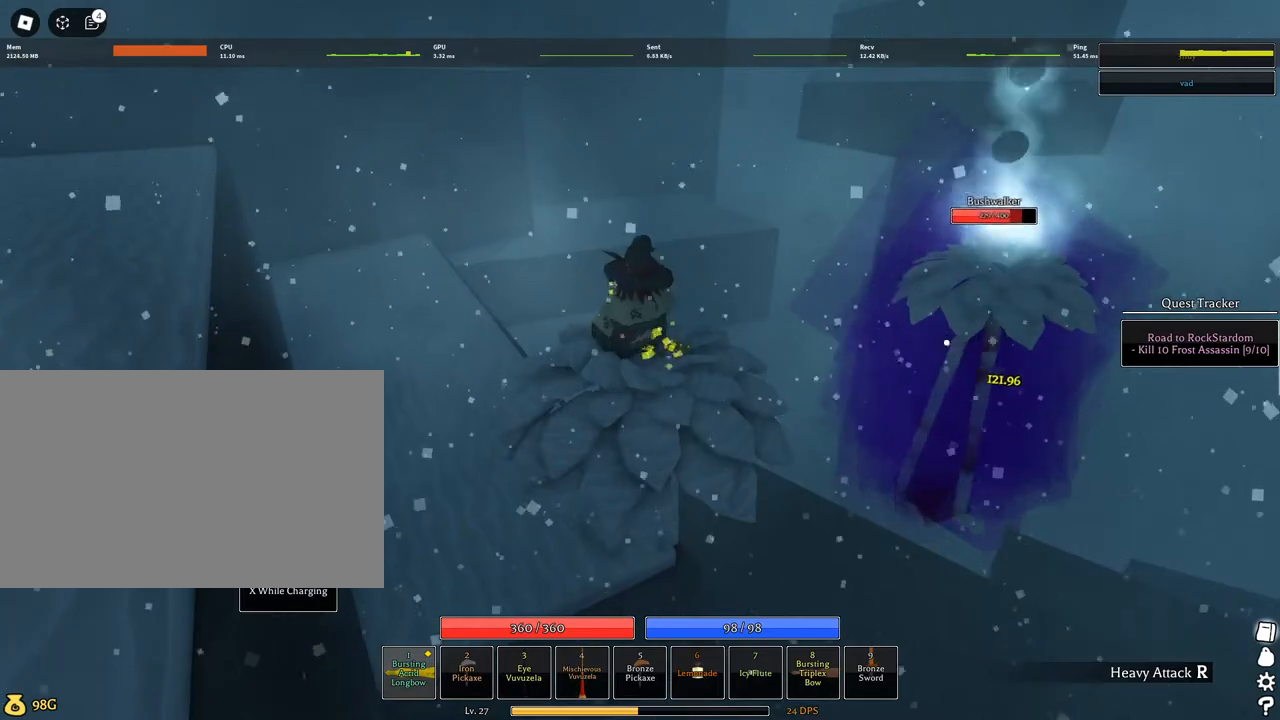
{"keys": [], "mouse": ["left"], "events": [[34, "s", "down"], [317, "s", "up"]]}
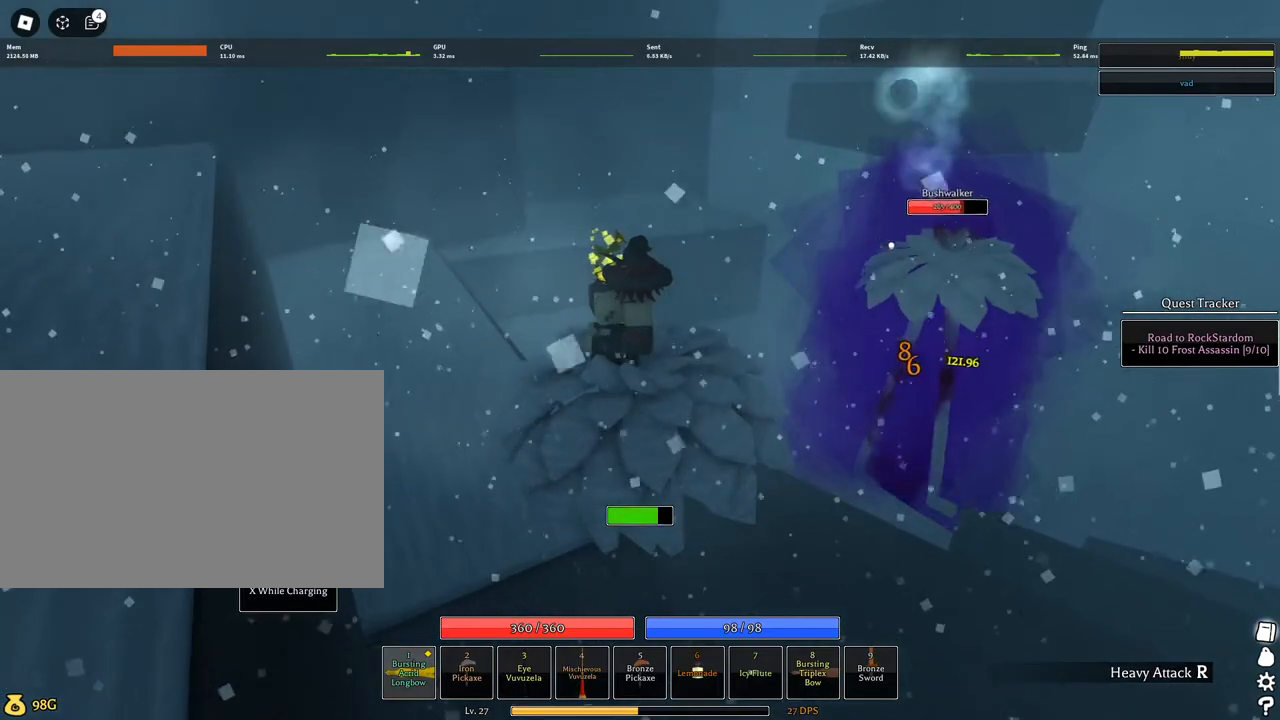
{"keys": ["s"], "mouse": ["left"], "events": [[234, "mouse_left", "up"], [334, "mouse_left", "down"], [334, "s", "down"]]}